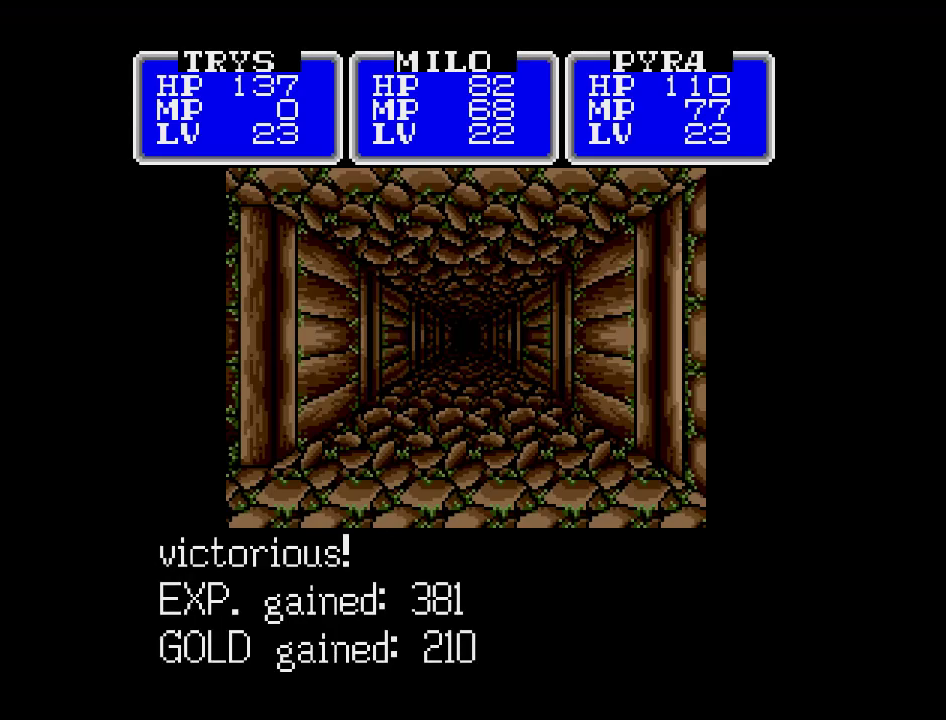
Gameplay with a controller (Nintendo layout); each line is a JSON object with the inputs held at the frame after it. "events" lists button and stick changes between this image and that frame as [ms after this image, input, new state], when the widget could be followed in between. Not read: A B L3 R3 X Y other_buttons.
{"buttons": [], "events": [[317, "DPAD_LEFT", "down"], [467, "DPAD_LEFT", "up"]]}
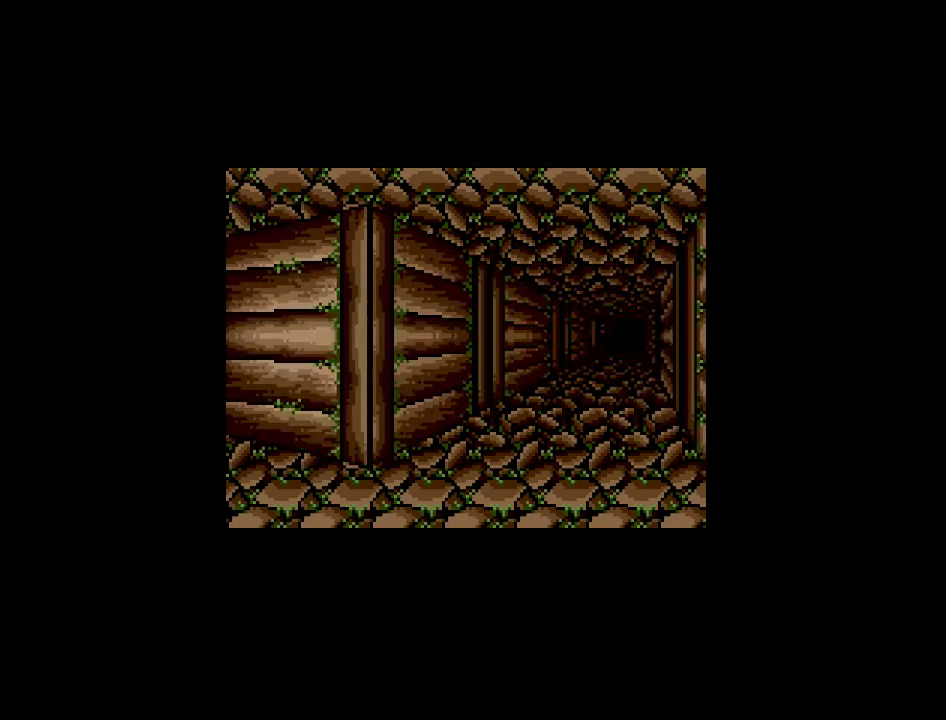
{"buttons": [], "events": []}
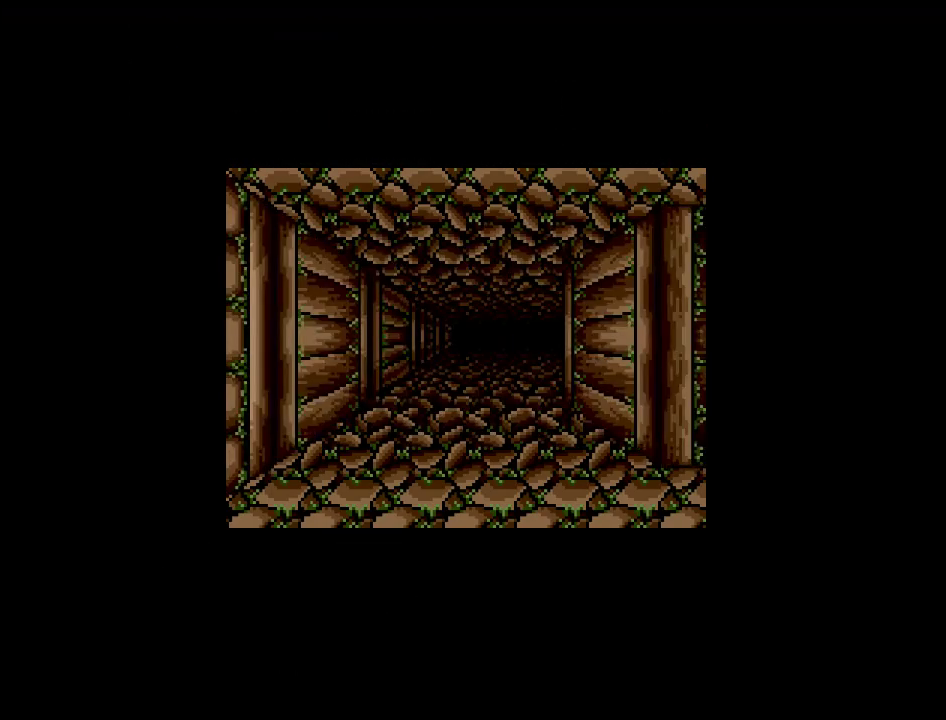
{"buttons": [], "events": [[250, "DPAD_UP", "down"], [350, "DPAD_UP", "up"]]}
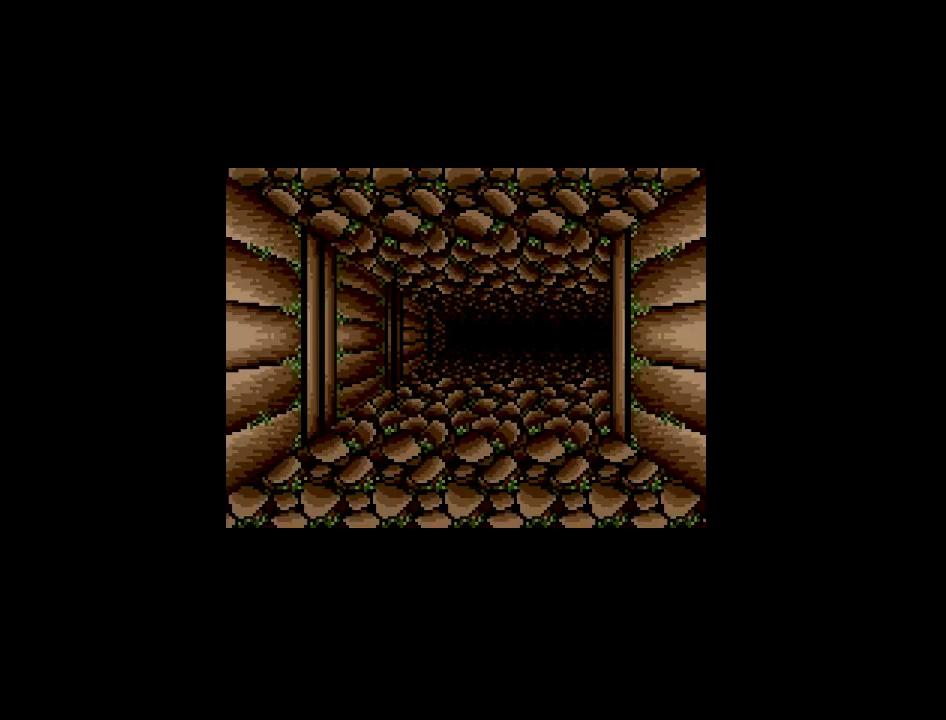
{"buttons": [], "events": []}
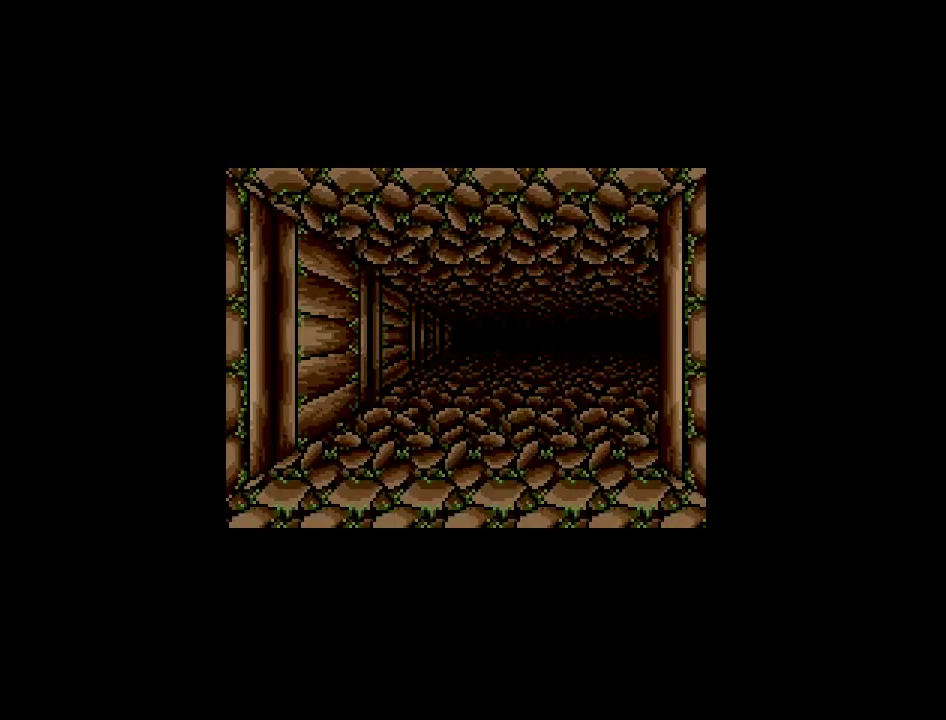
{"buttons": [], "events": []}
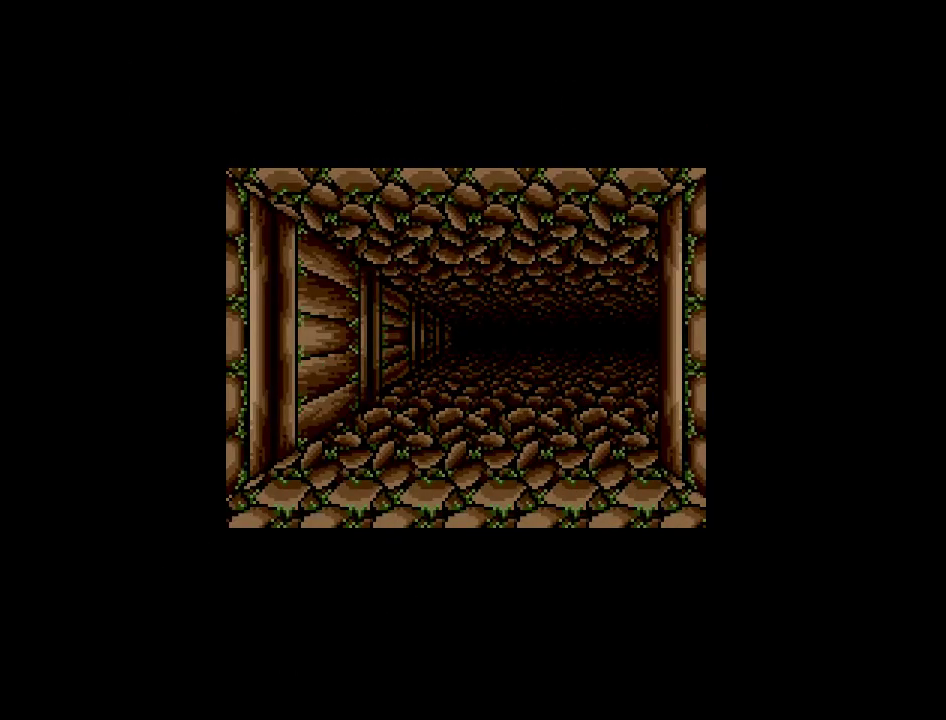
{"buttons": [], "events": []}
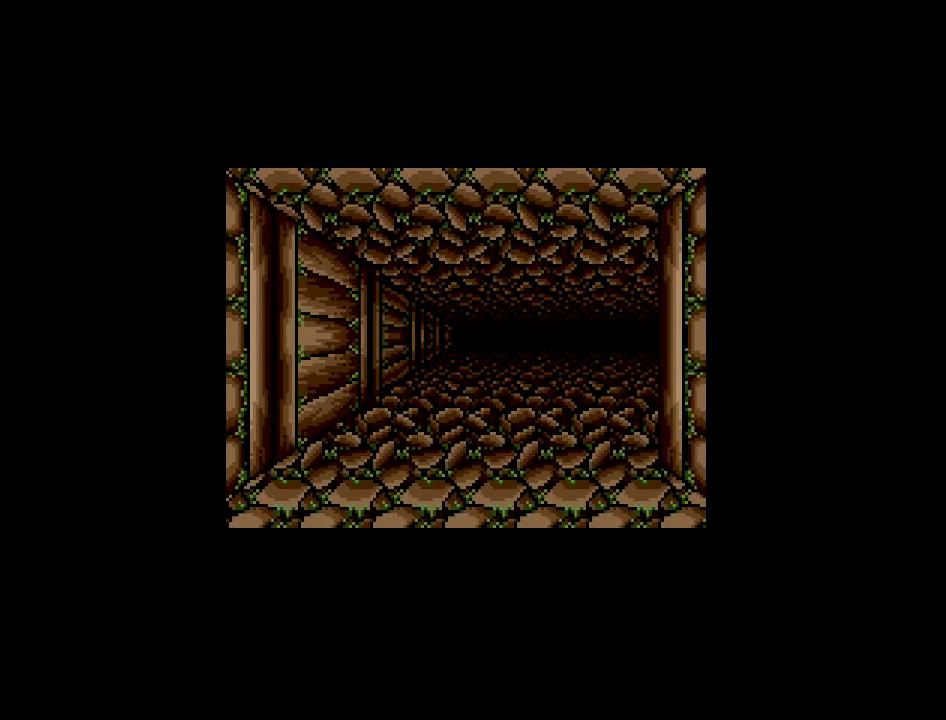
{"buttons": [], "events": []}
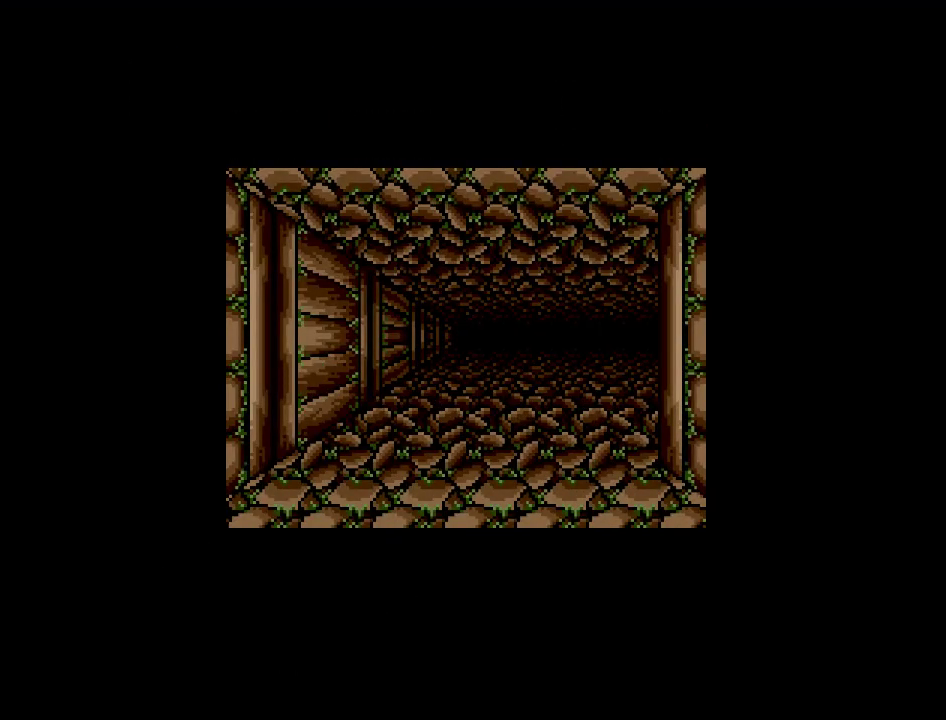
{"buttons": [], "events": []}
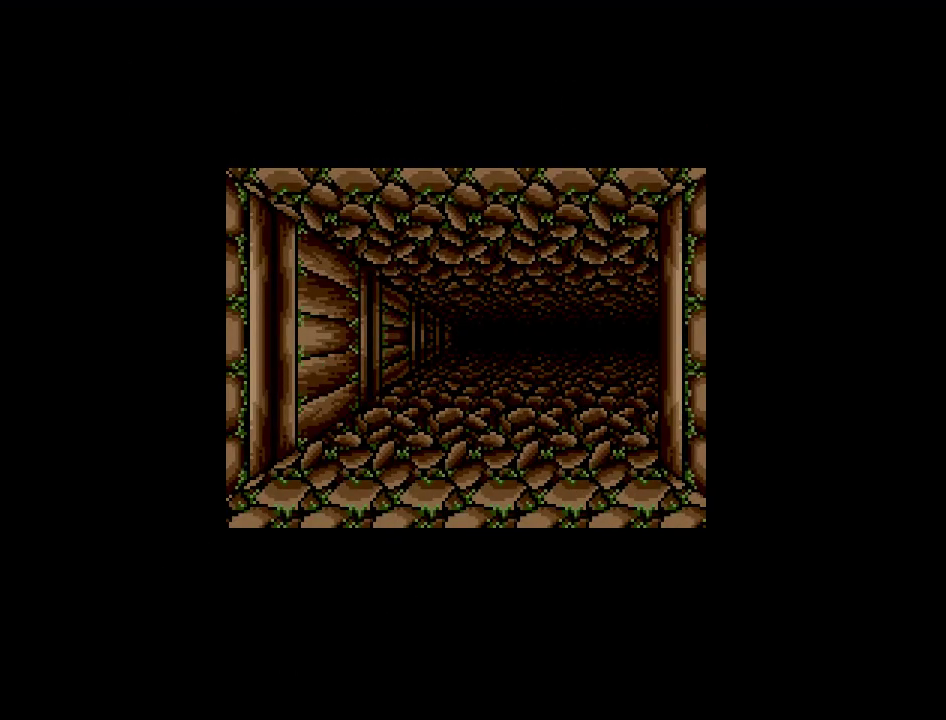
{"buttons": [], "events": []}
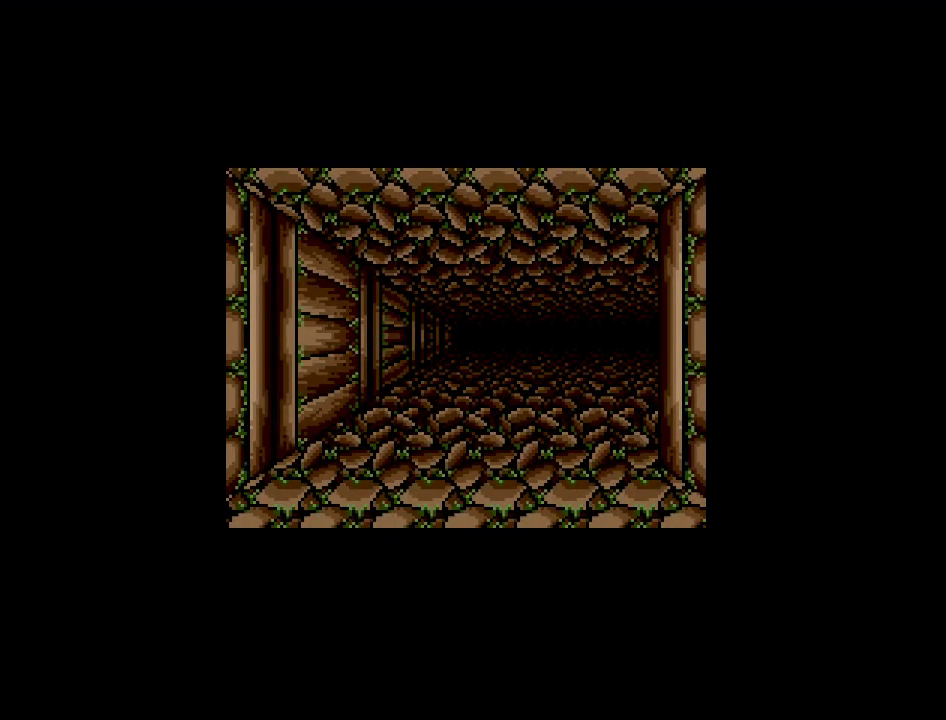
{"buttons": [], "events": []}
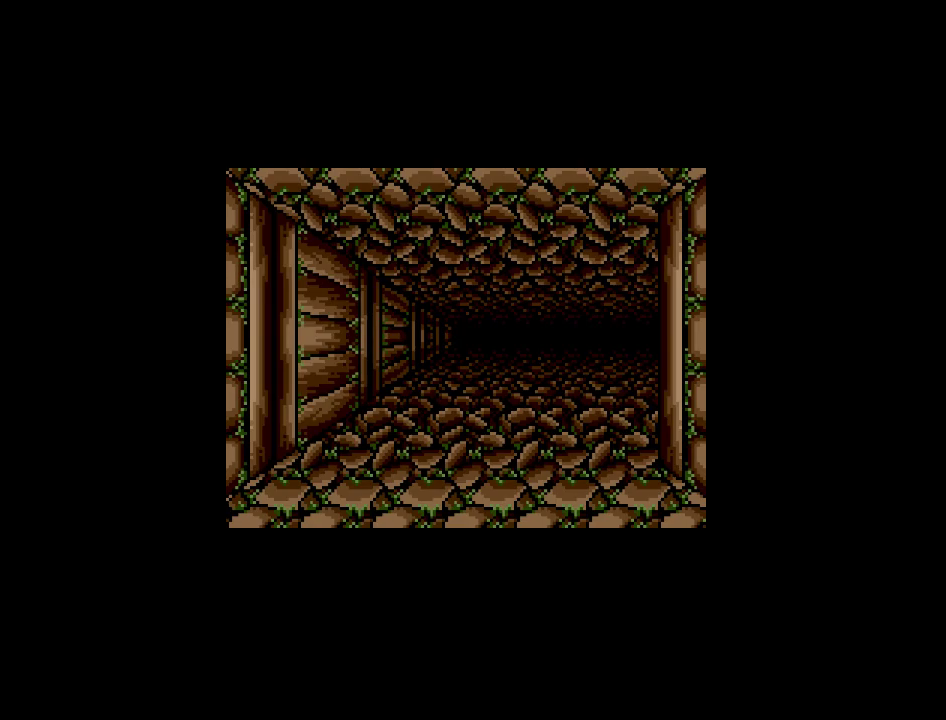
{"buttons": [], "events": []}
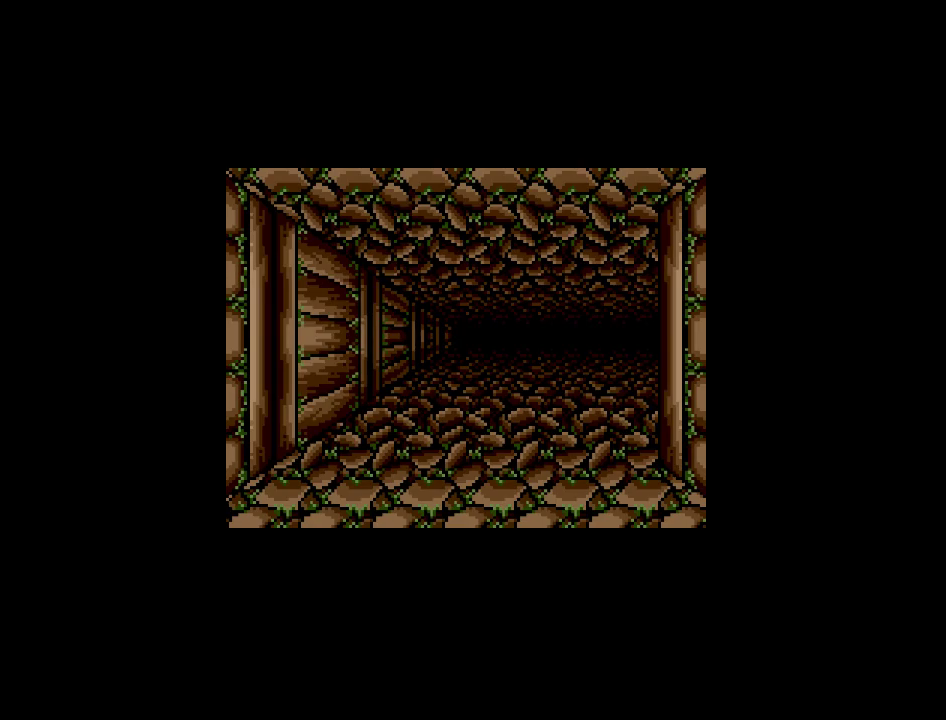
{"buttons": [], "events": [[200, "DPAD_UP", "down"], [317, "DPAD_UP", "up"]]}